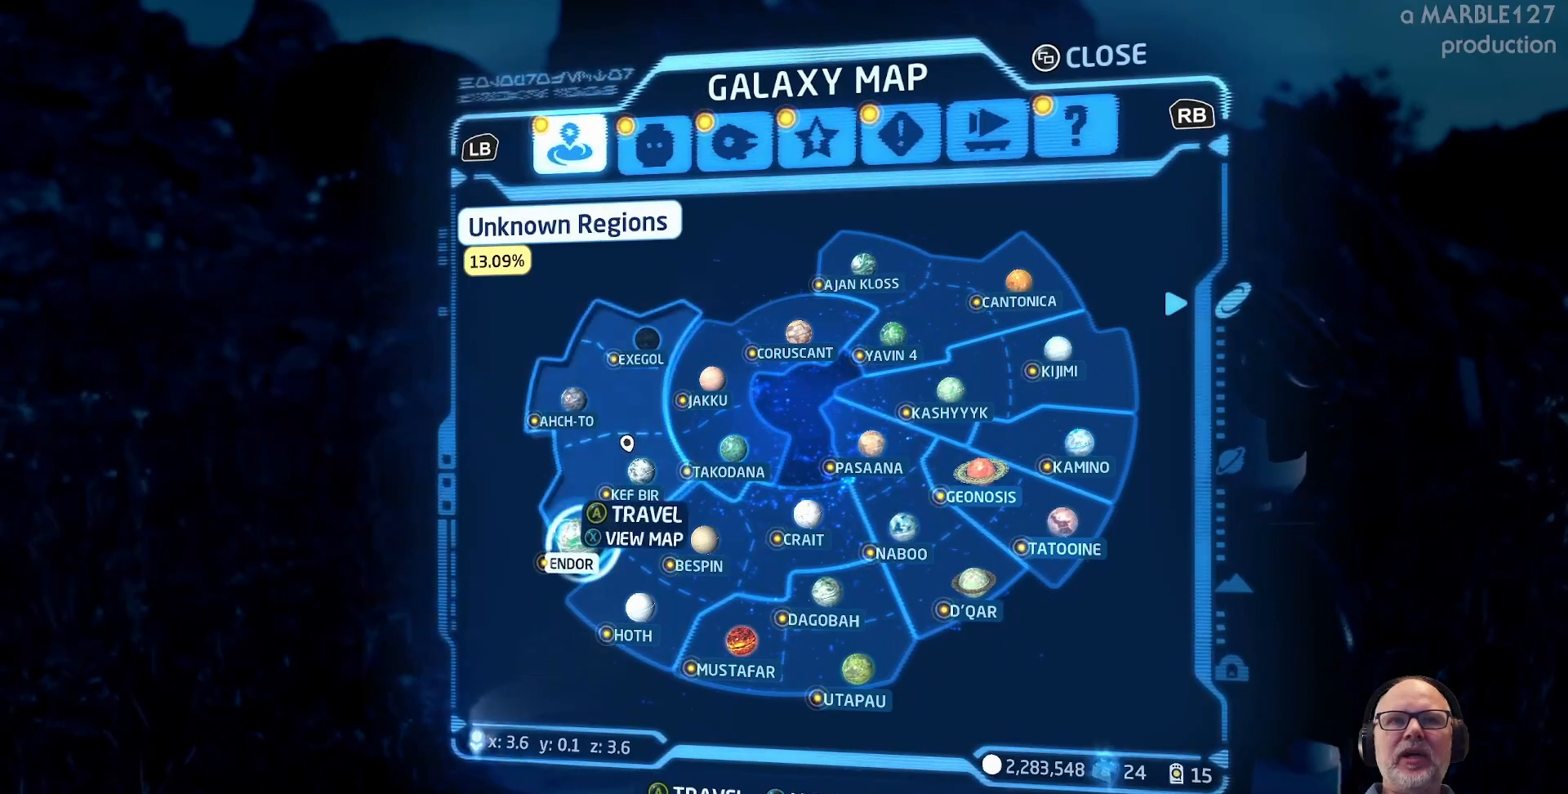
Gameplay with a controller (Xbox layout); each line is a JSON object with the inputs held at the frame after it. "events" lists button and stick changes between this image and that frame as [ms after this image, input, new state], when the widget could be followed in between. Not read: L3 R3.
{"buttons": [], "left_stick": "center", "right_stick": "center", "events": []}
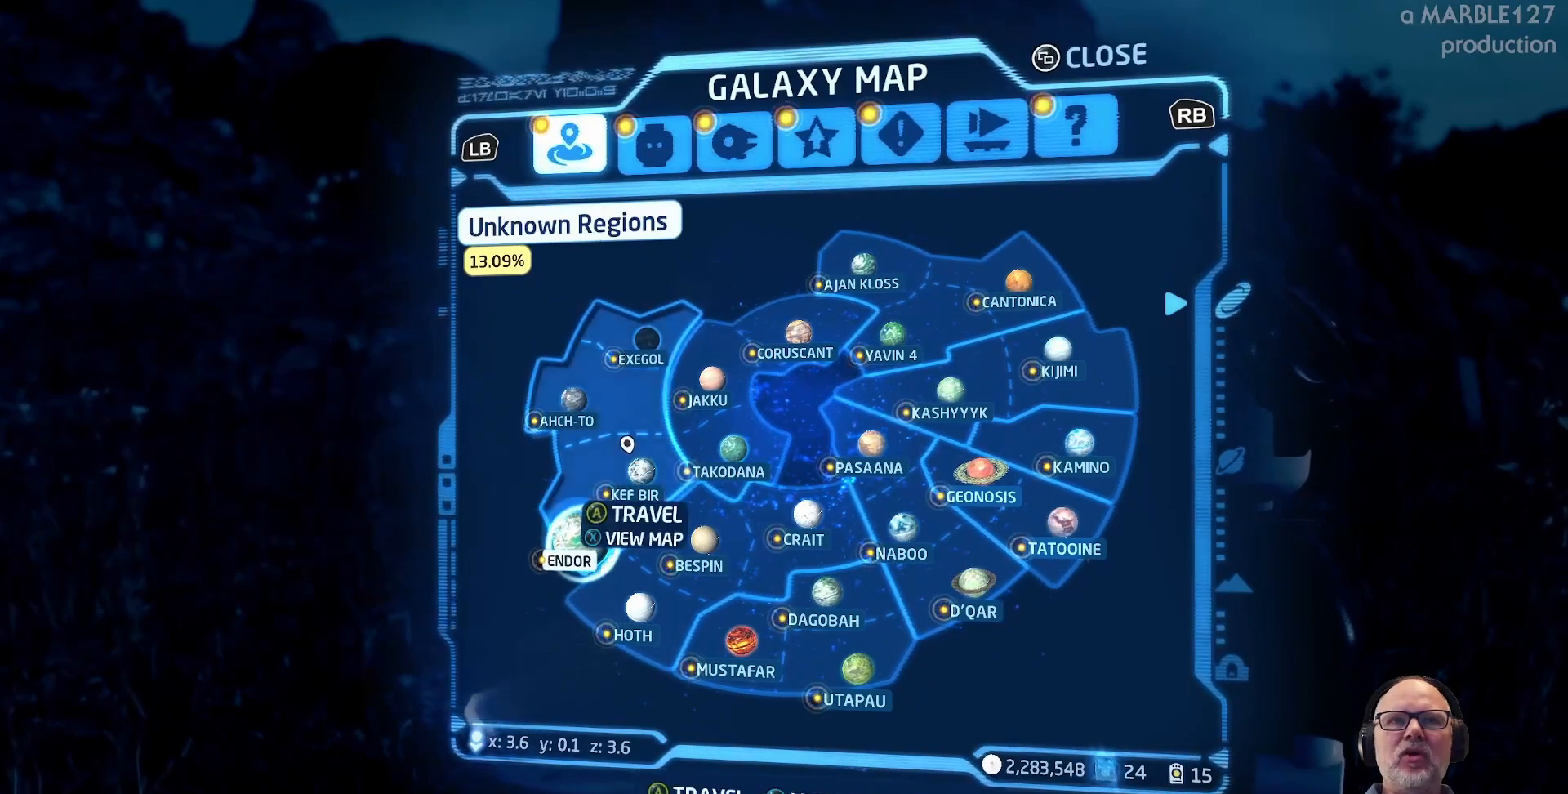
{"buttons": [], "left_stick": "center", "right_stick": "center", "events": [[200, "A", "down"], [367, "A", "up"]]}
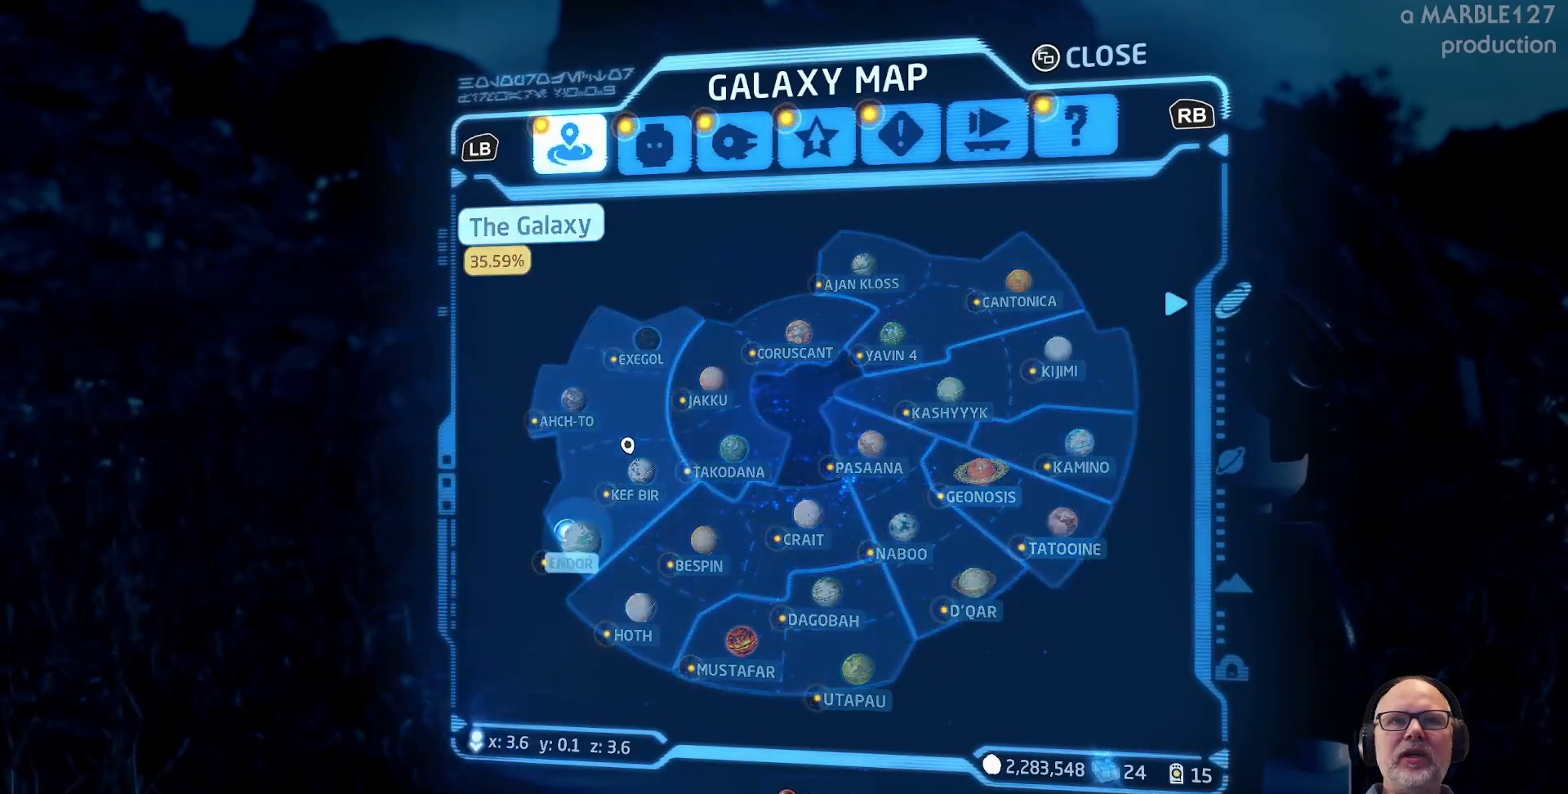
{"buttons": [], "left_stick": "center", "right_stick": "center", "events": []}
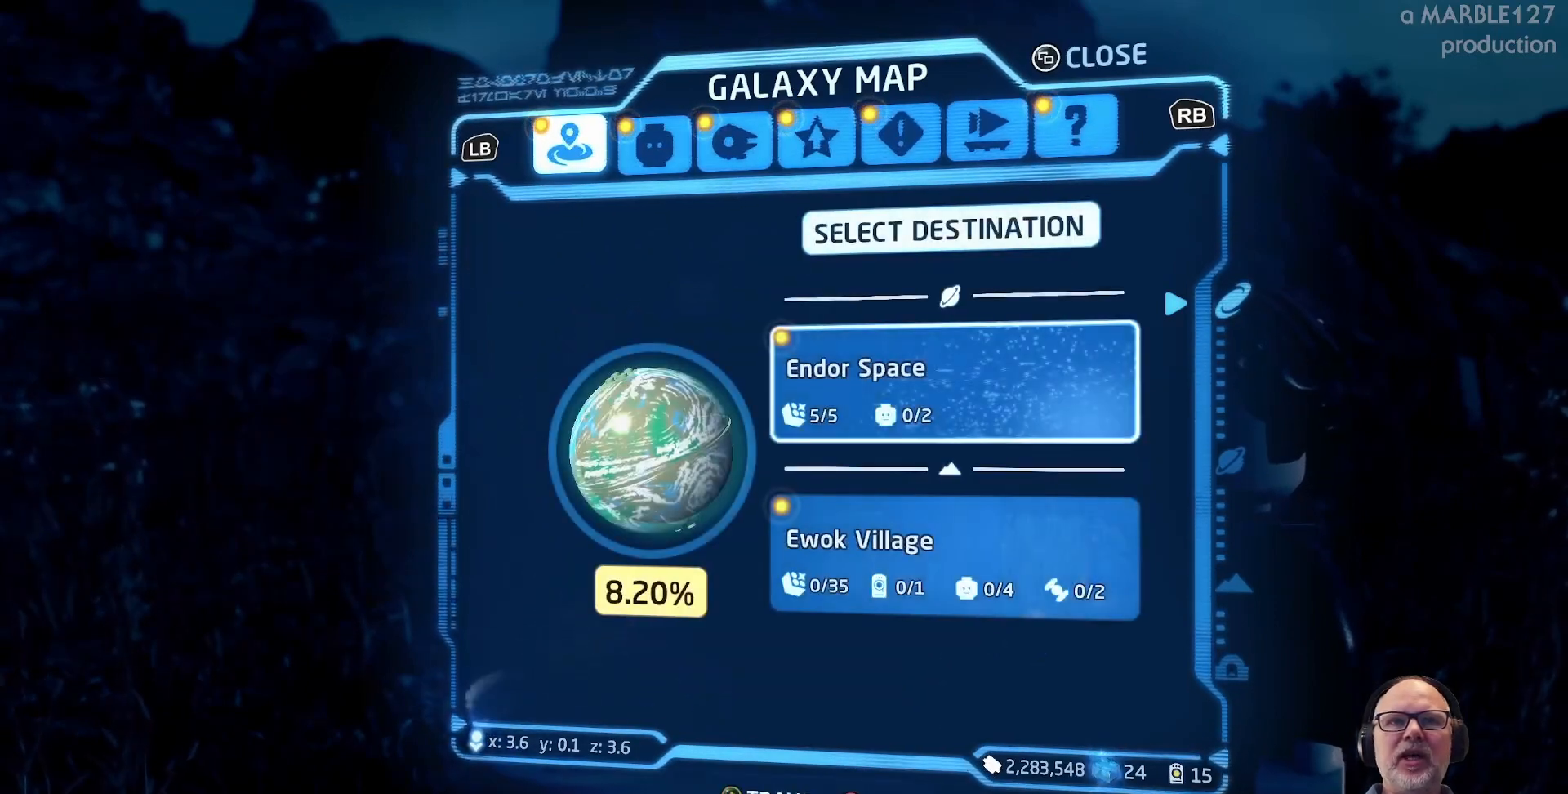
{"buttons": [], "left_stick": "center", "right_stick": "center", "events": []}
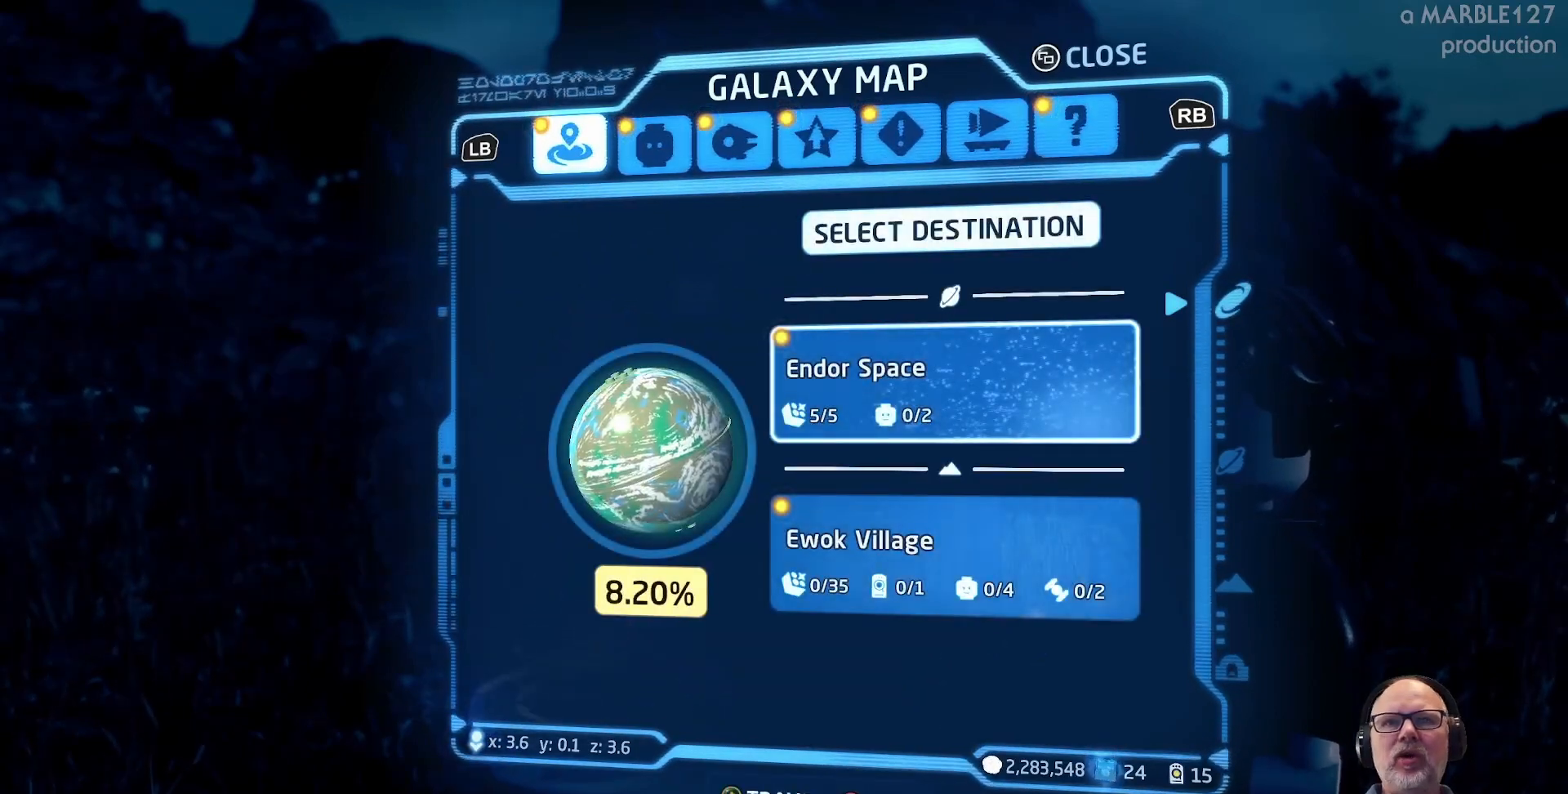
{"buttons": [], "left_stick": "center", "right_stick": "center", "events": [[33, "left_stick", "down"], [200, "left_stick", "center"]]}
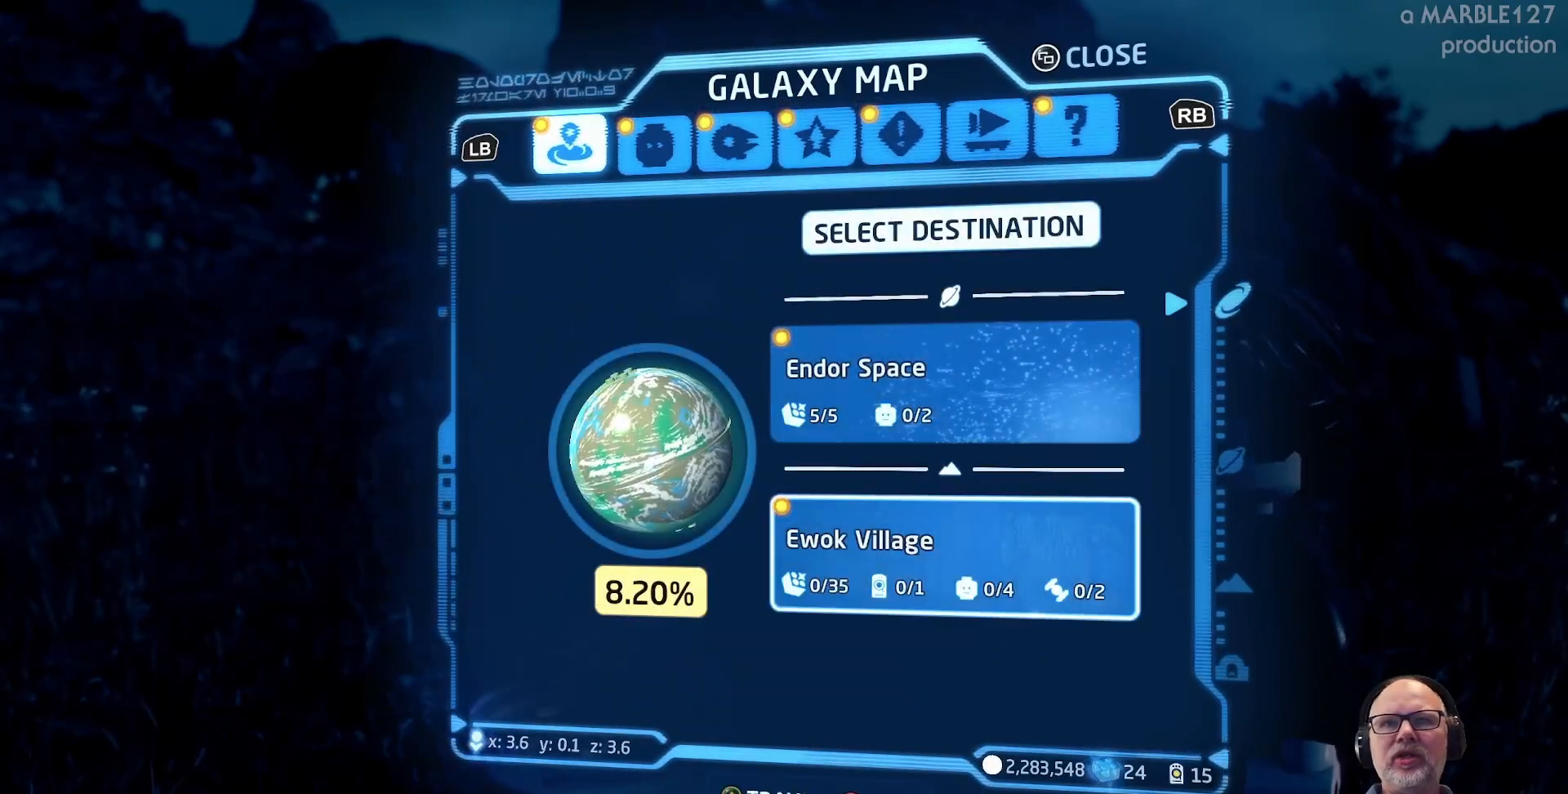
{"buttons": [], "left_stick": "center", "right_stick": "center", "events": [[367, "B", "down"], [467, "B", "up"]]}
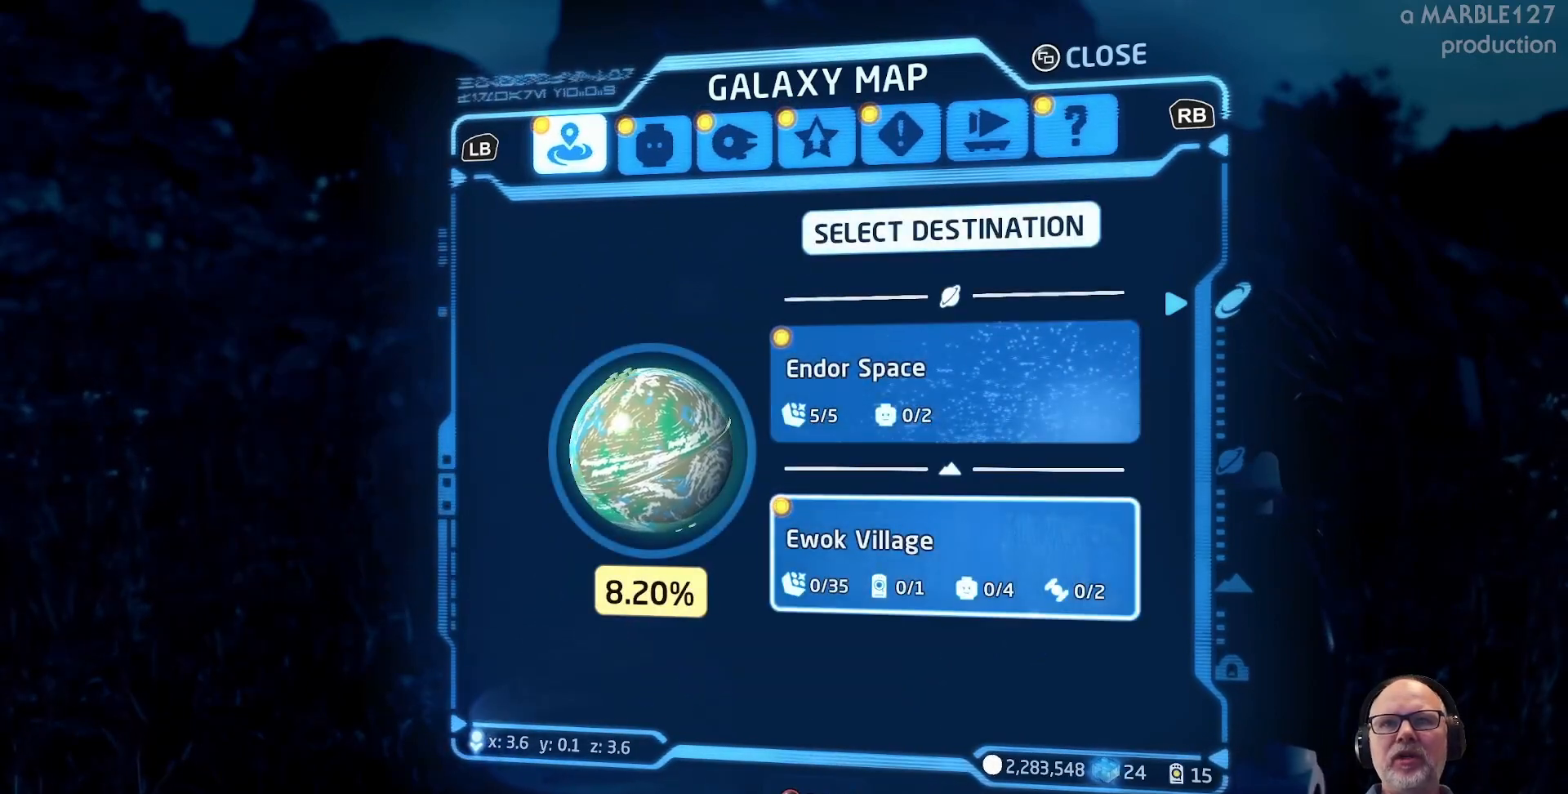
{"buttons": [], "left_stick": "center", "right_stick": "center", "events": []}
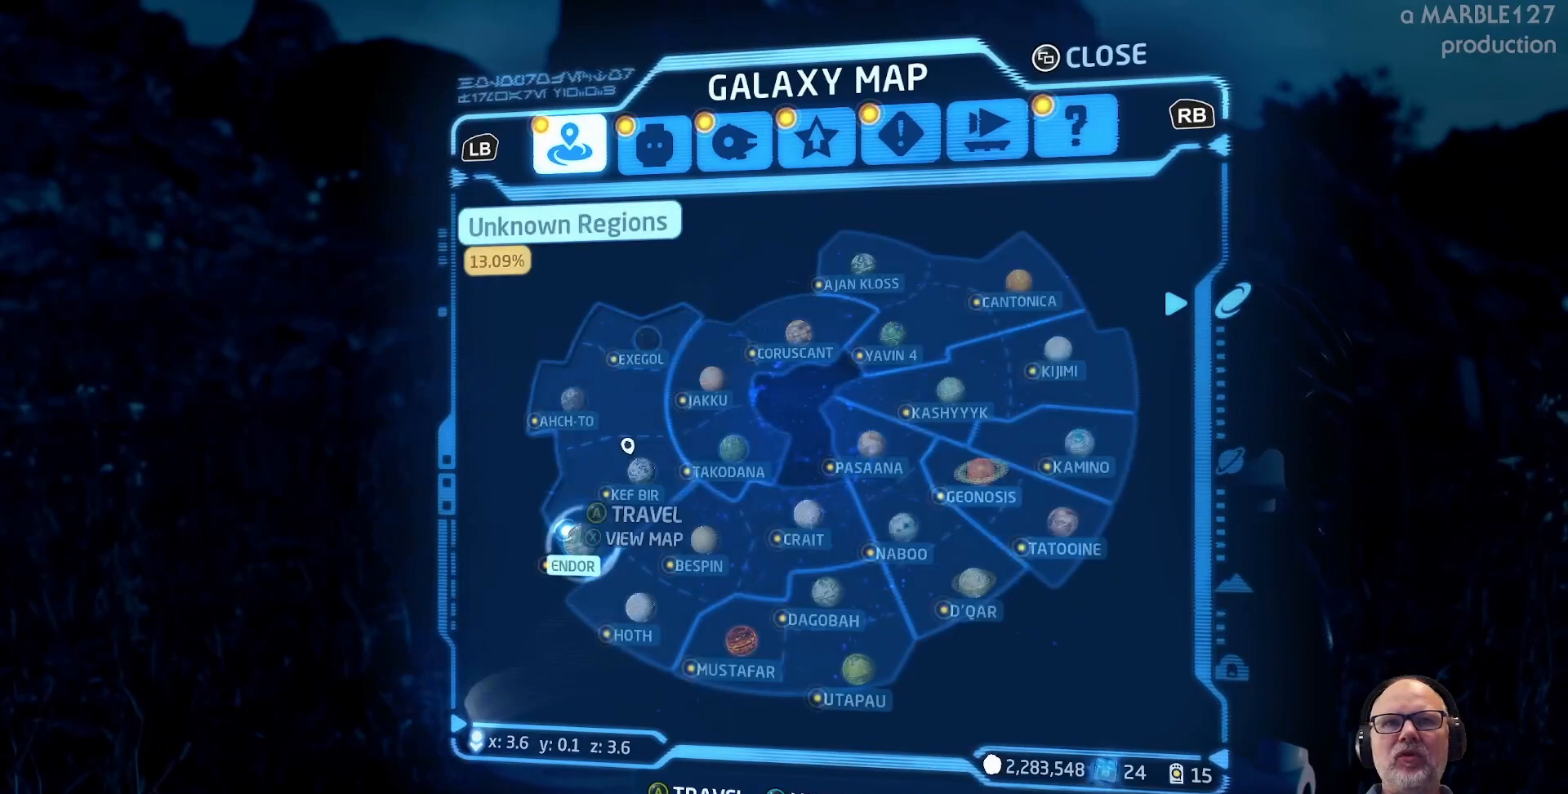
{"buttons": [], "left_stick": "center", "right_stick": "center", "events": [[100, "left_stick", "up"], [367, "left_stick", "center"]]}
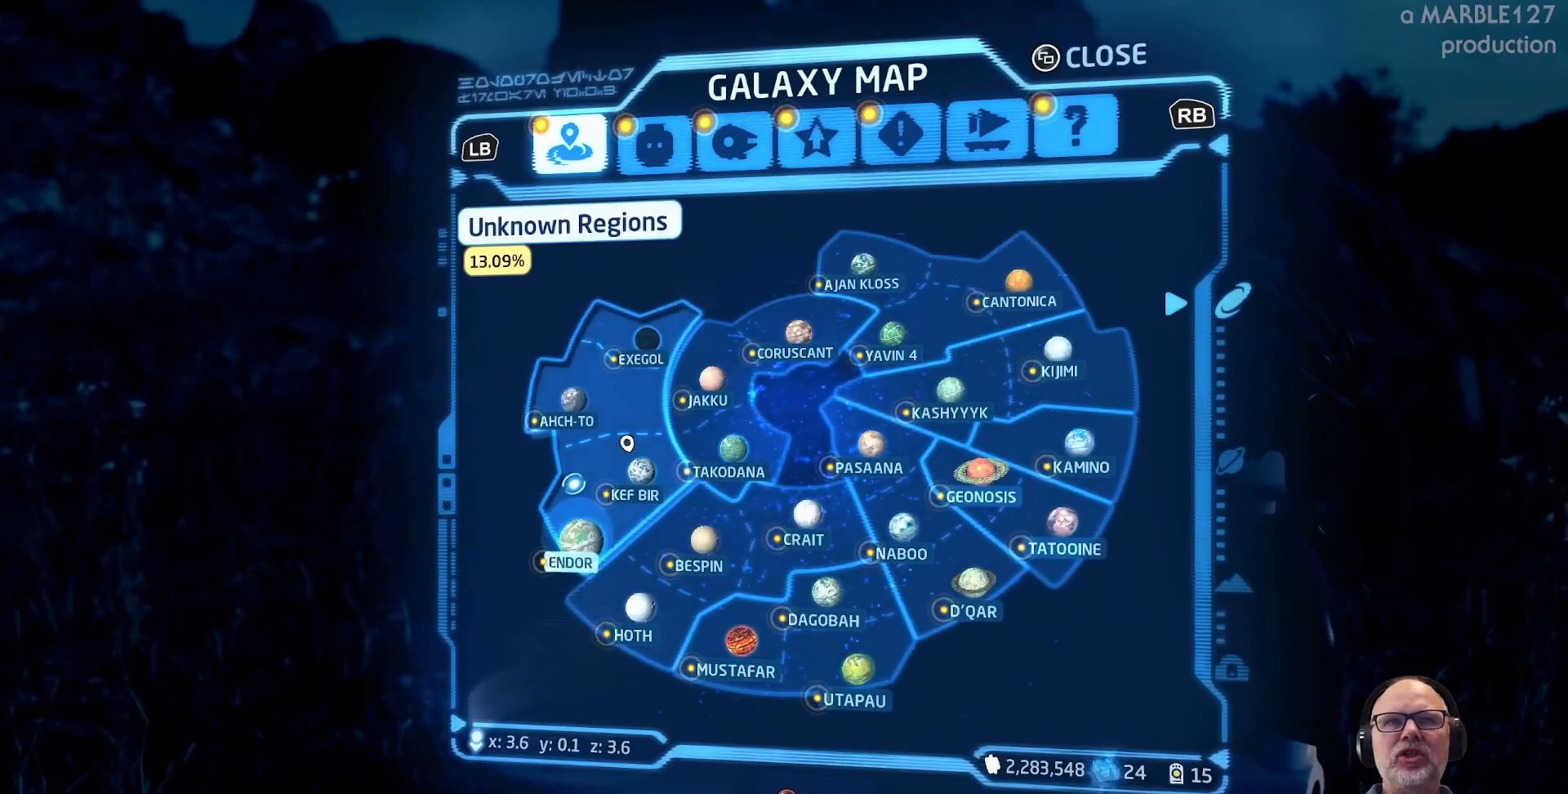
{"buttons": [], "left_stick": "up", "right_stick": "center", "events": [[100, "left_stick", "up"], [167, "left_stick", "up-right"], [333, "left_stick", "center"], [500, "left_stick", "up"]]}
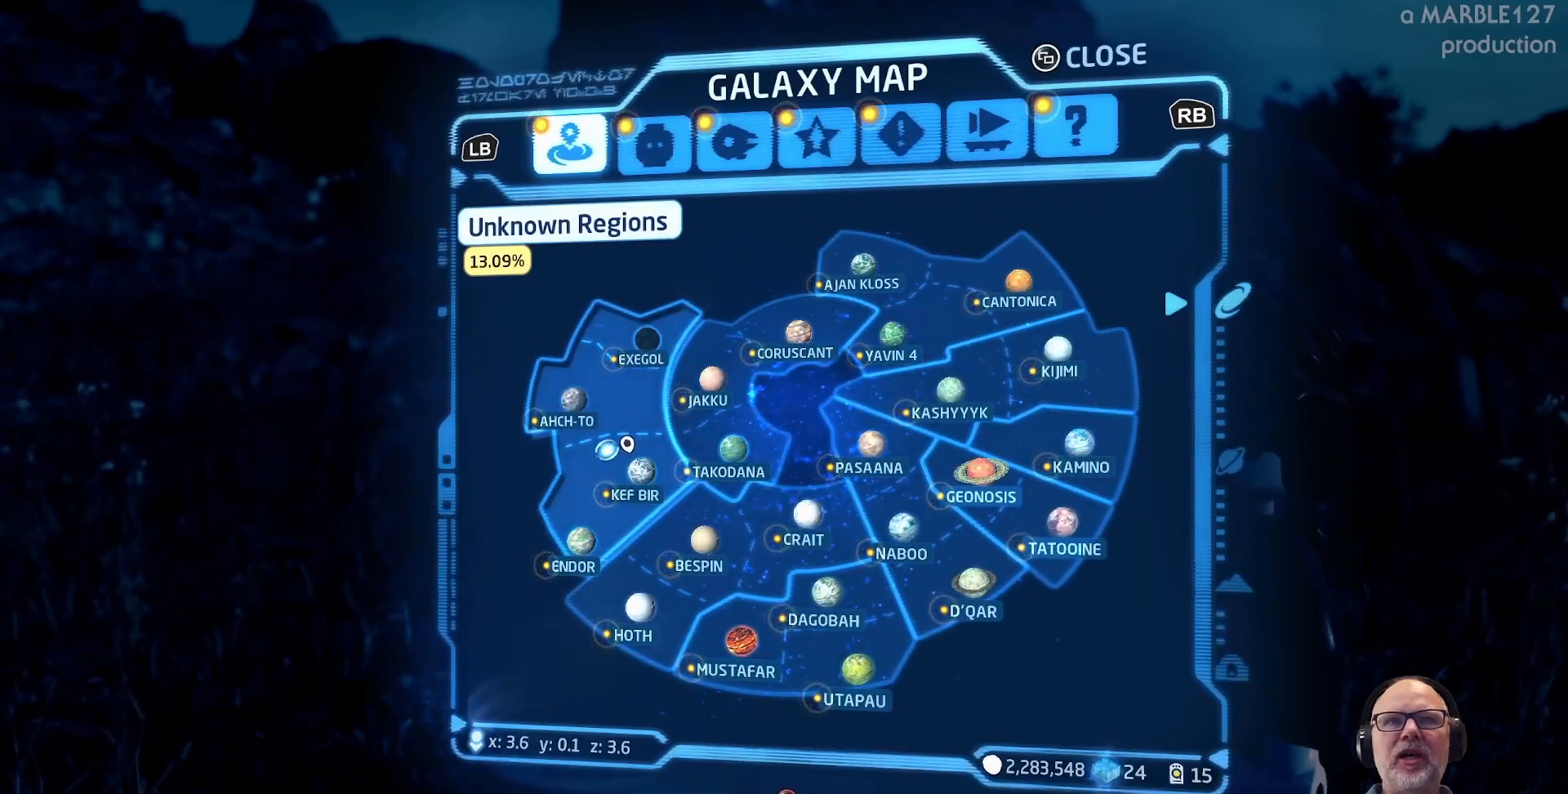
{"buttons": [], "left_stick": "up-right", "right_stick": "center", "events": [[200, "left_stick", "center"], [433, "left_stick", "up-right"]]}
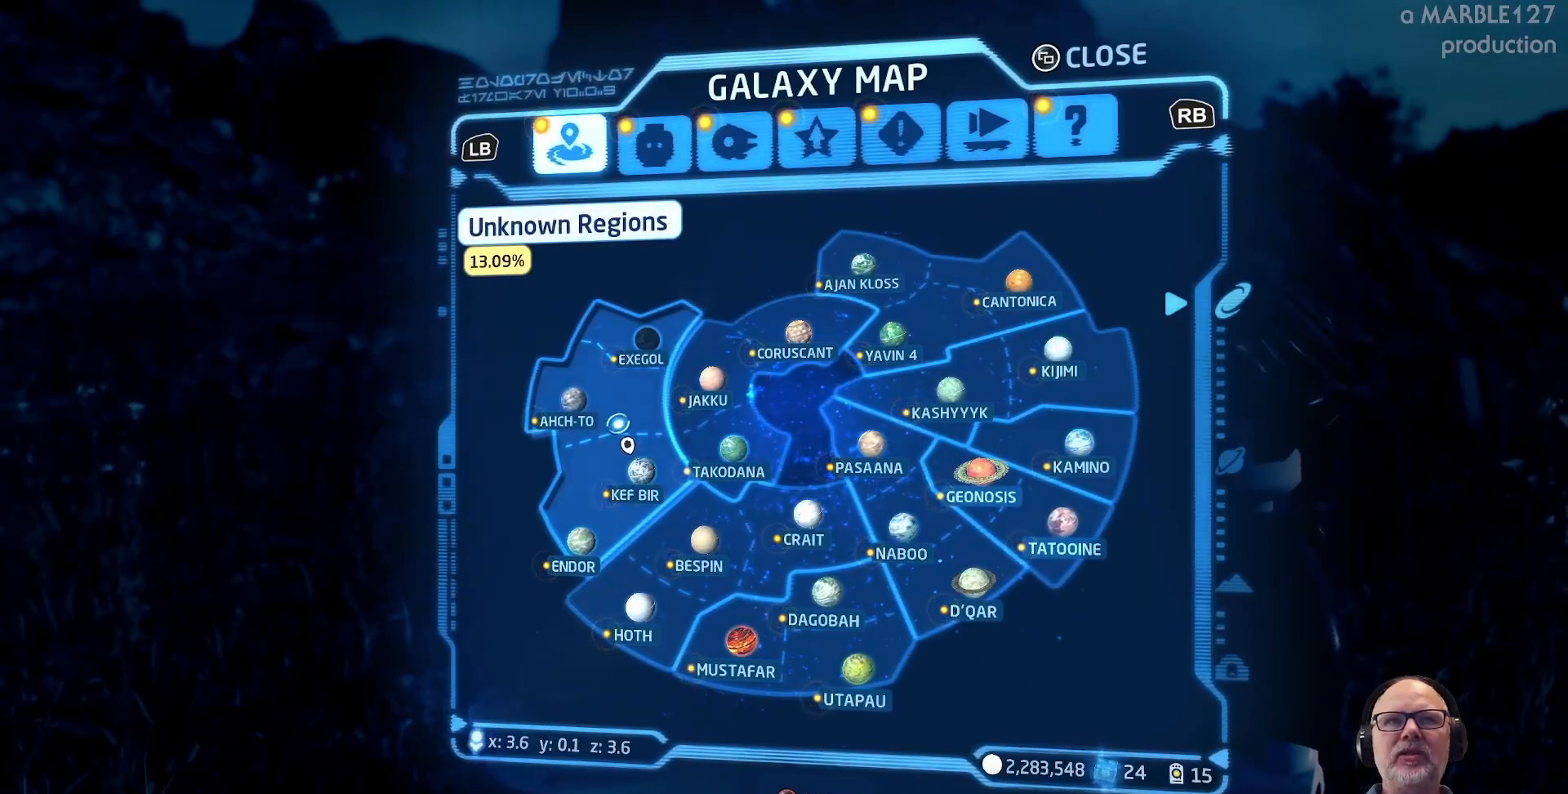
{"buttons": [], "left_stick": "up", "right_stick": "center", "events": [[167, "left_stick", "center"], [367, "left_stick", "up"]]}
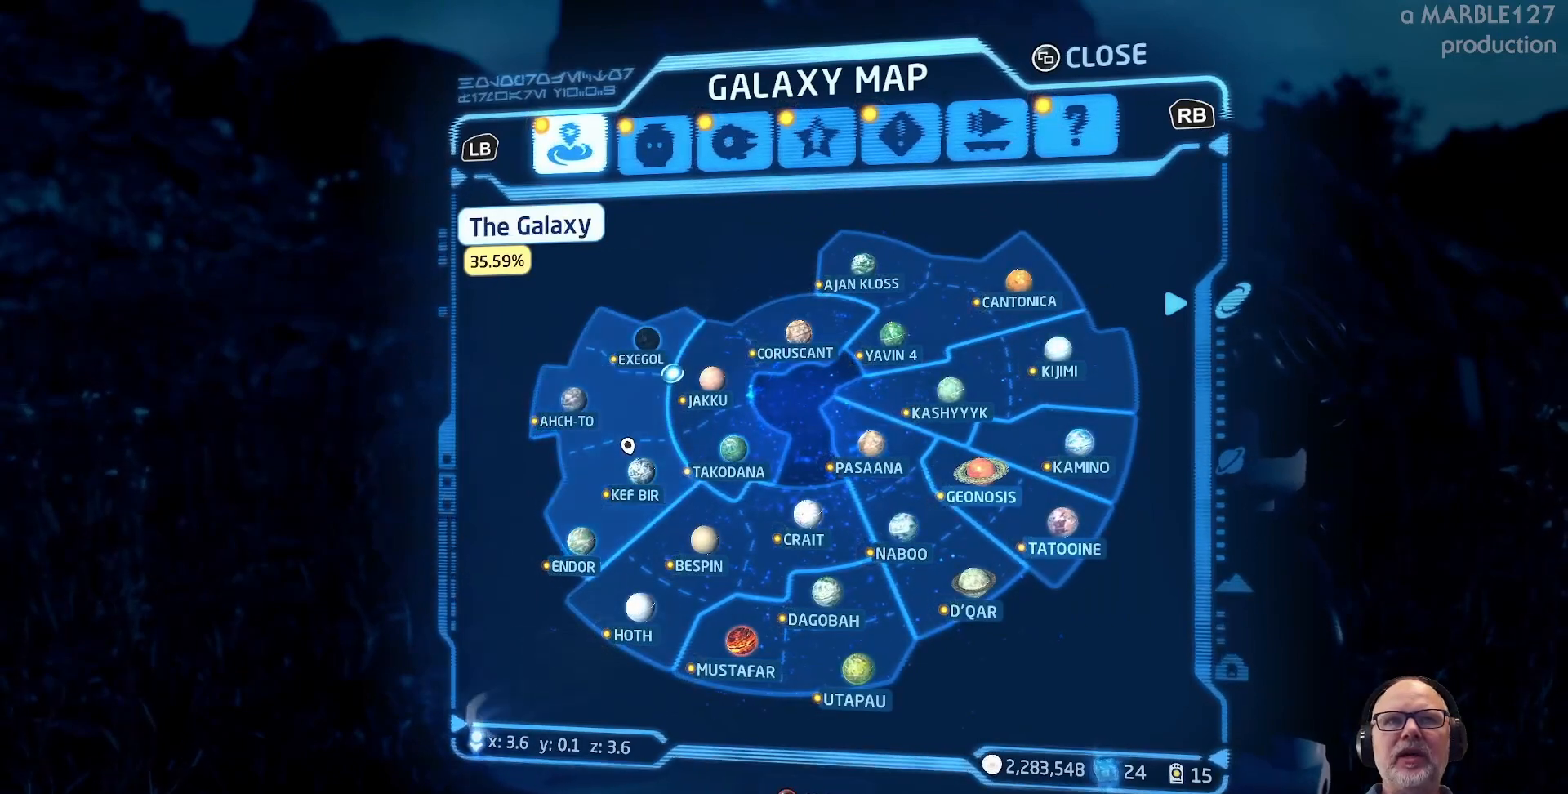
{"buttons": [], "left_stick": "center", "right_stick": "center", "events": [[67, "left_stick", "center"], [267, "left_stick", "left"], [400, "left_stick", "center"]]}
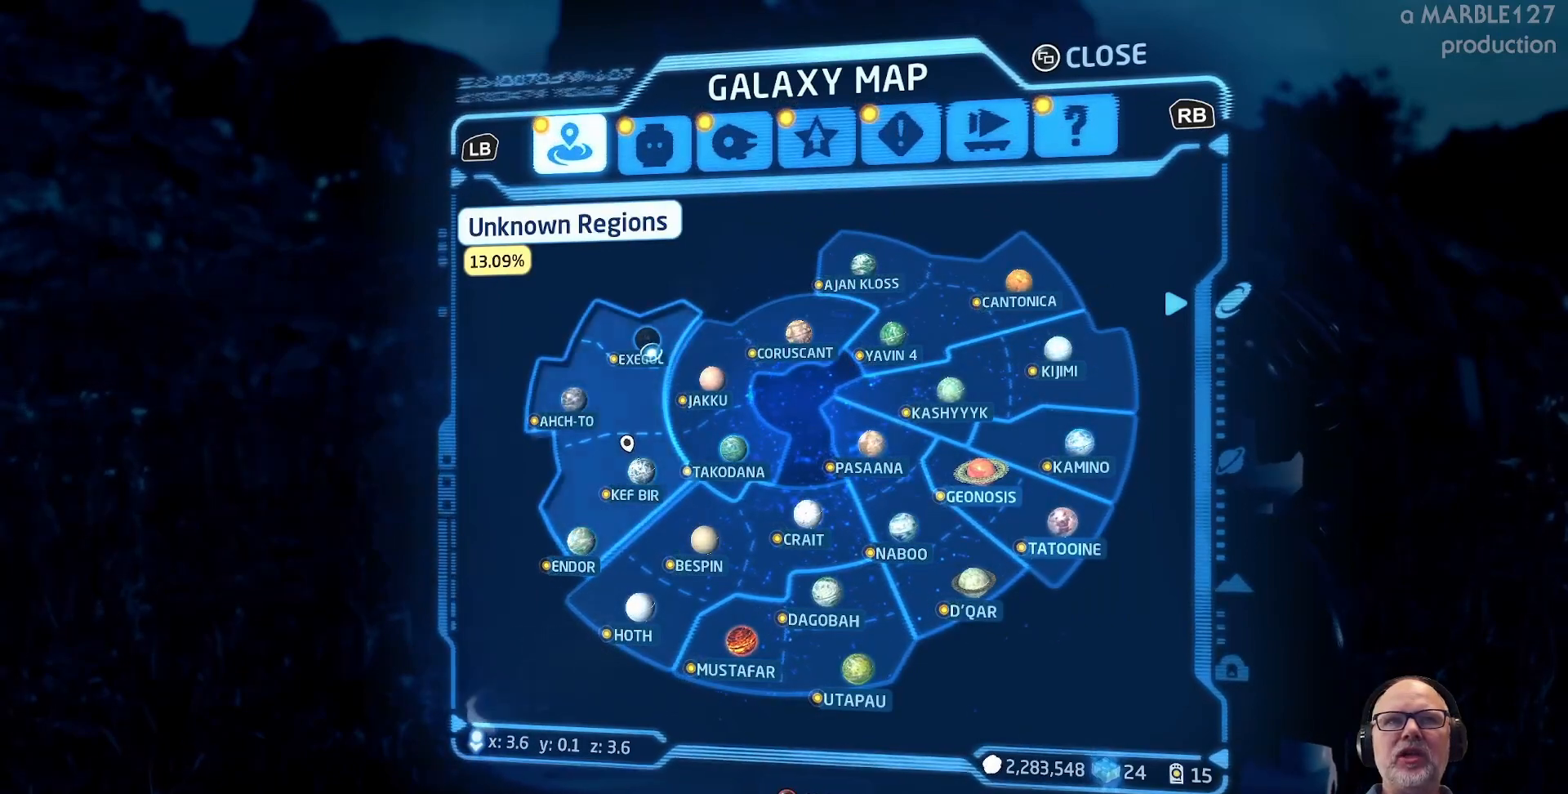
{"buttons": [], "left_stick": "up", "right_stick": "center", "events": [[100, "left_stick", "left"], [167, "left_stick", "center"], [400, "left_stick", "up"]]}
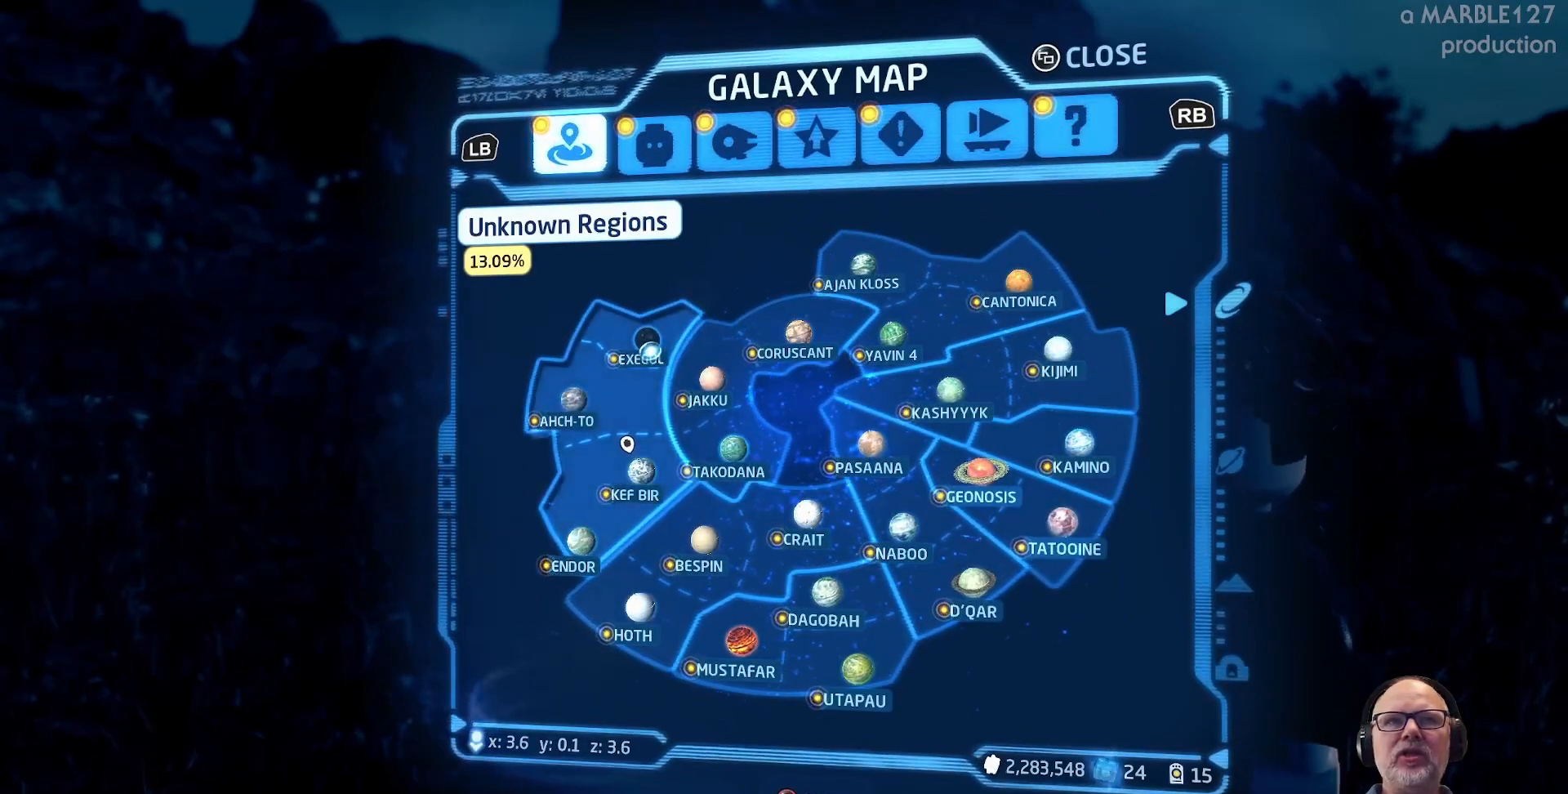
{"buttons": [], "left_stick": "center", "right_stick": "center", "events": [[33, "left_stick", "center"], [333, "A", "down"], [467, "A", "up"]]}
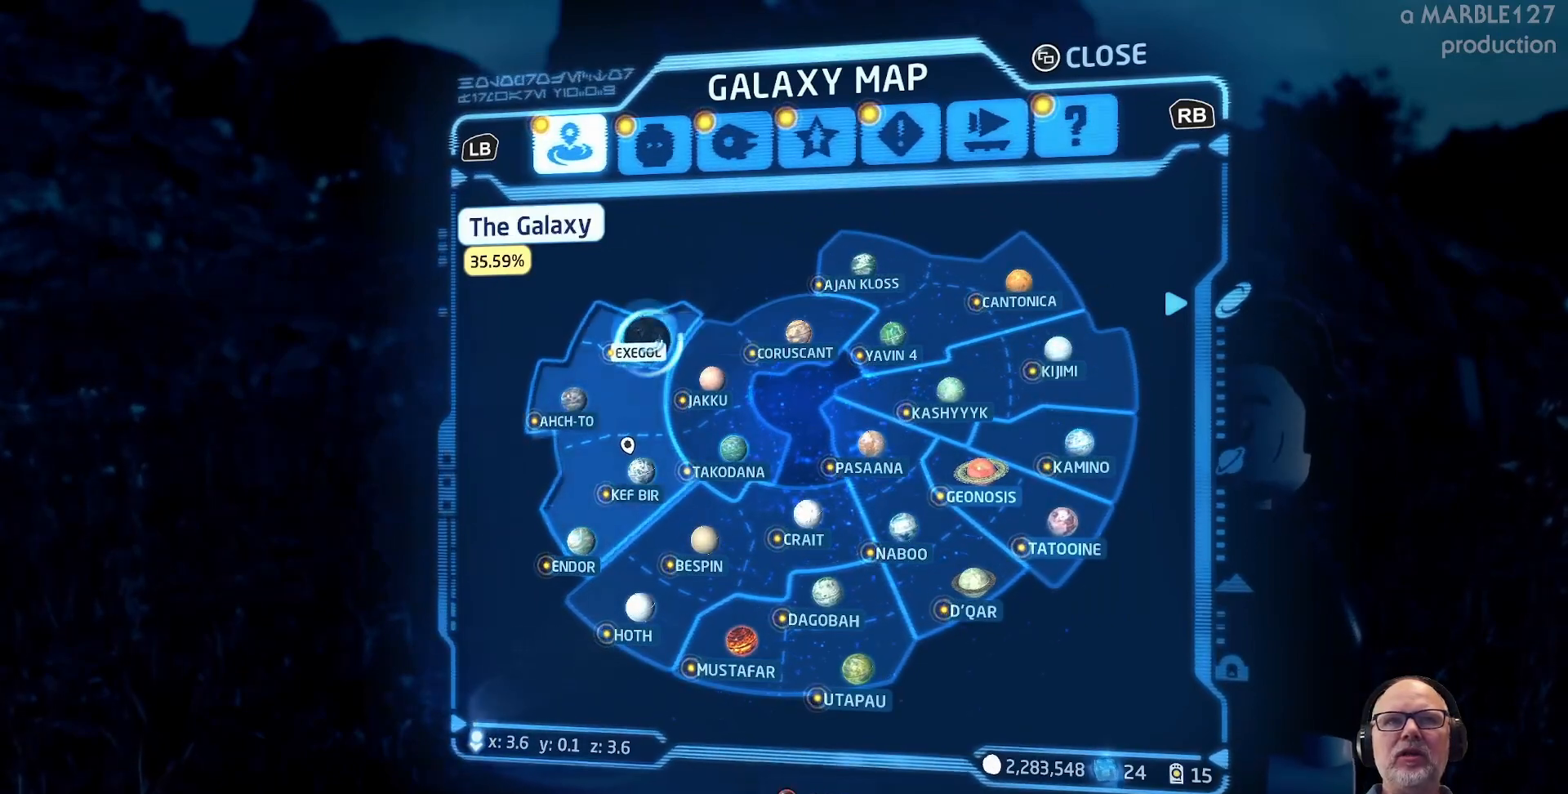
{"buttons": [], "left_stick": "center", "right_stick": "center", "events": []}
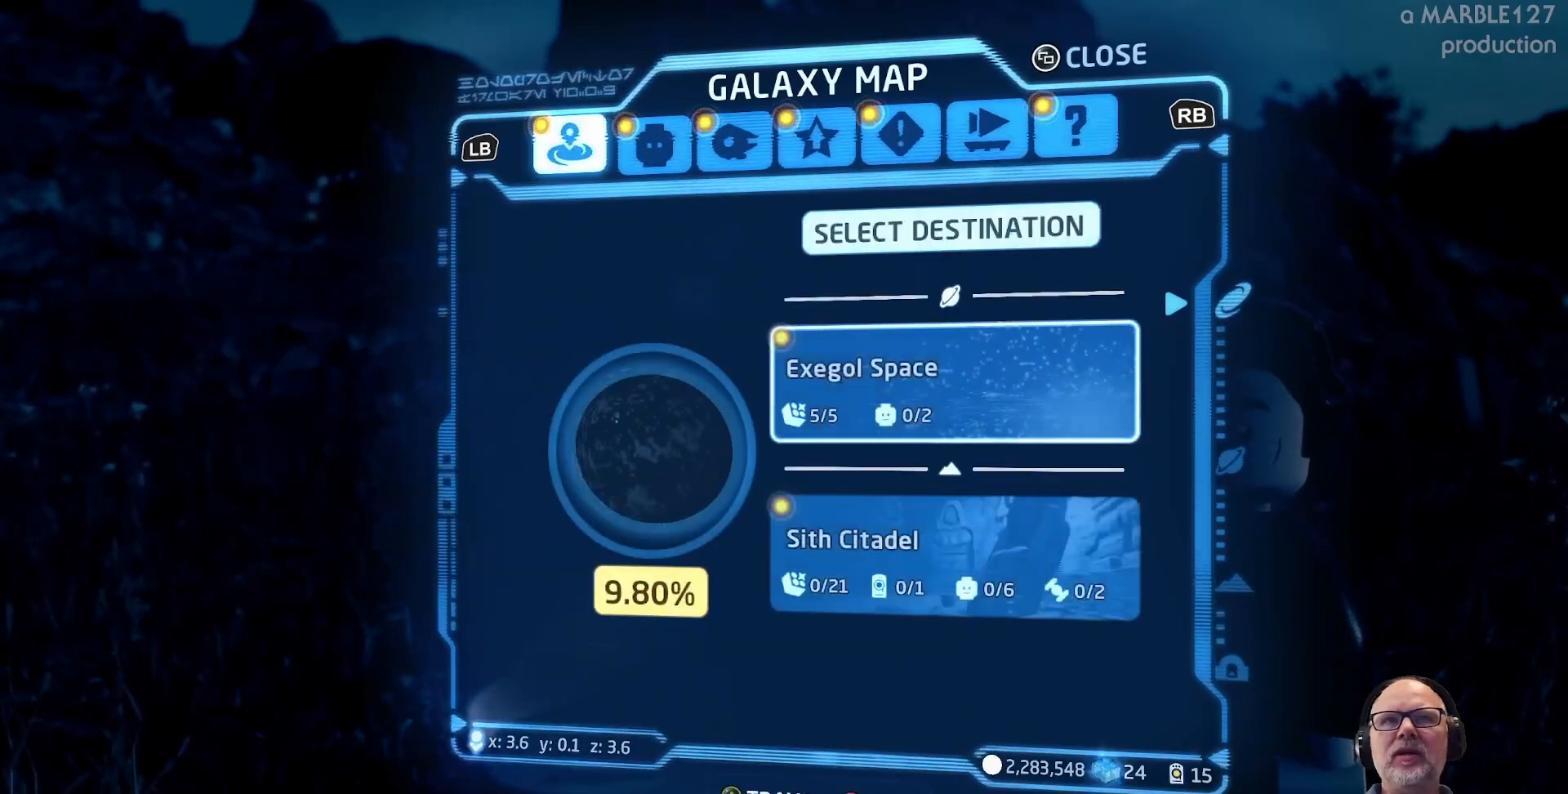
{"buttons": [], "left_stick": "center", "right_stick": "center", "events": []}
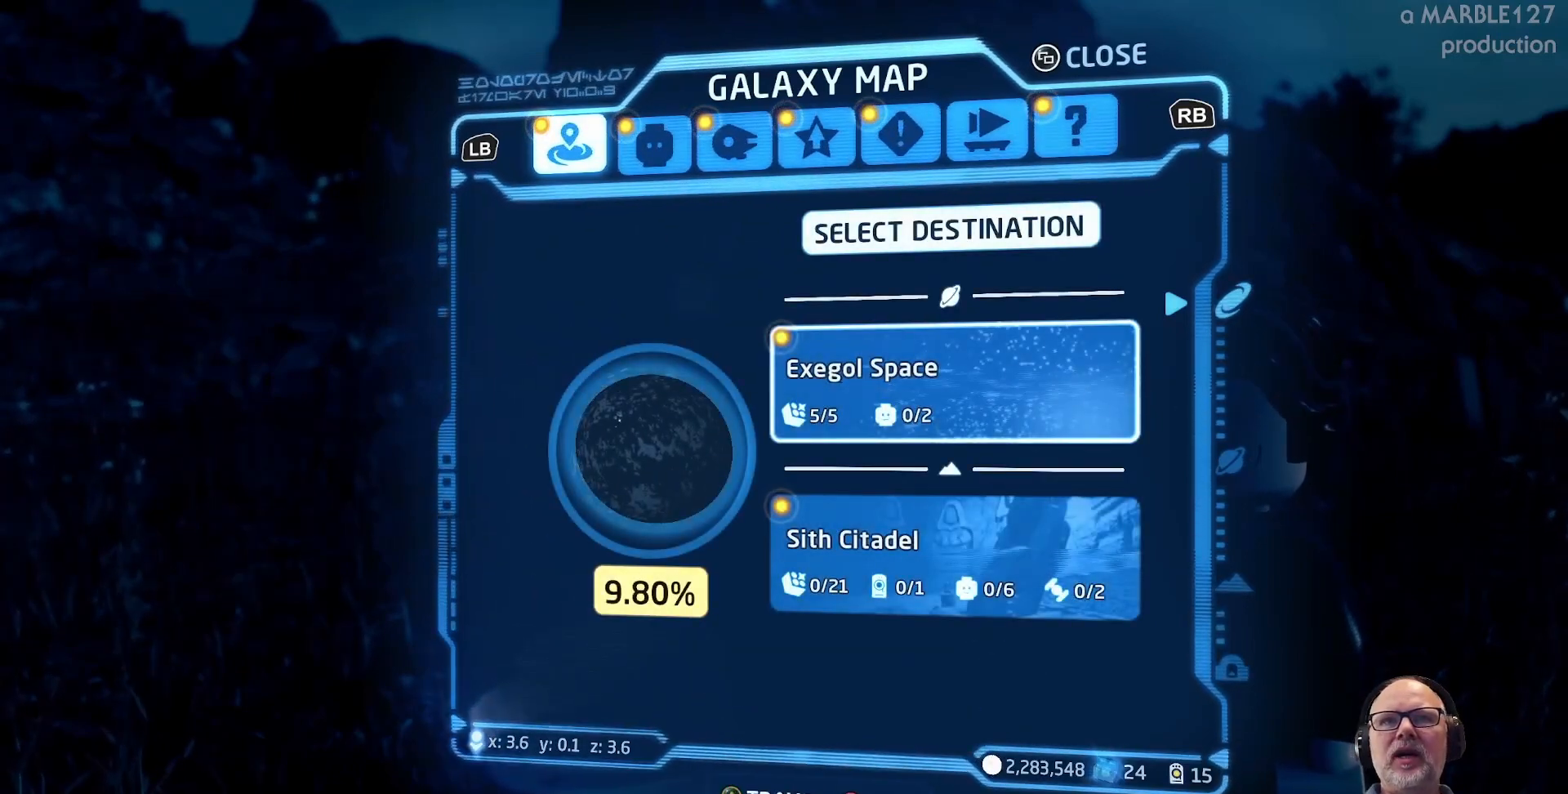
{"buttons": [], "left_stick": "center", "right_stick": "center", "events": []}
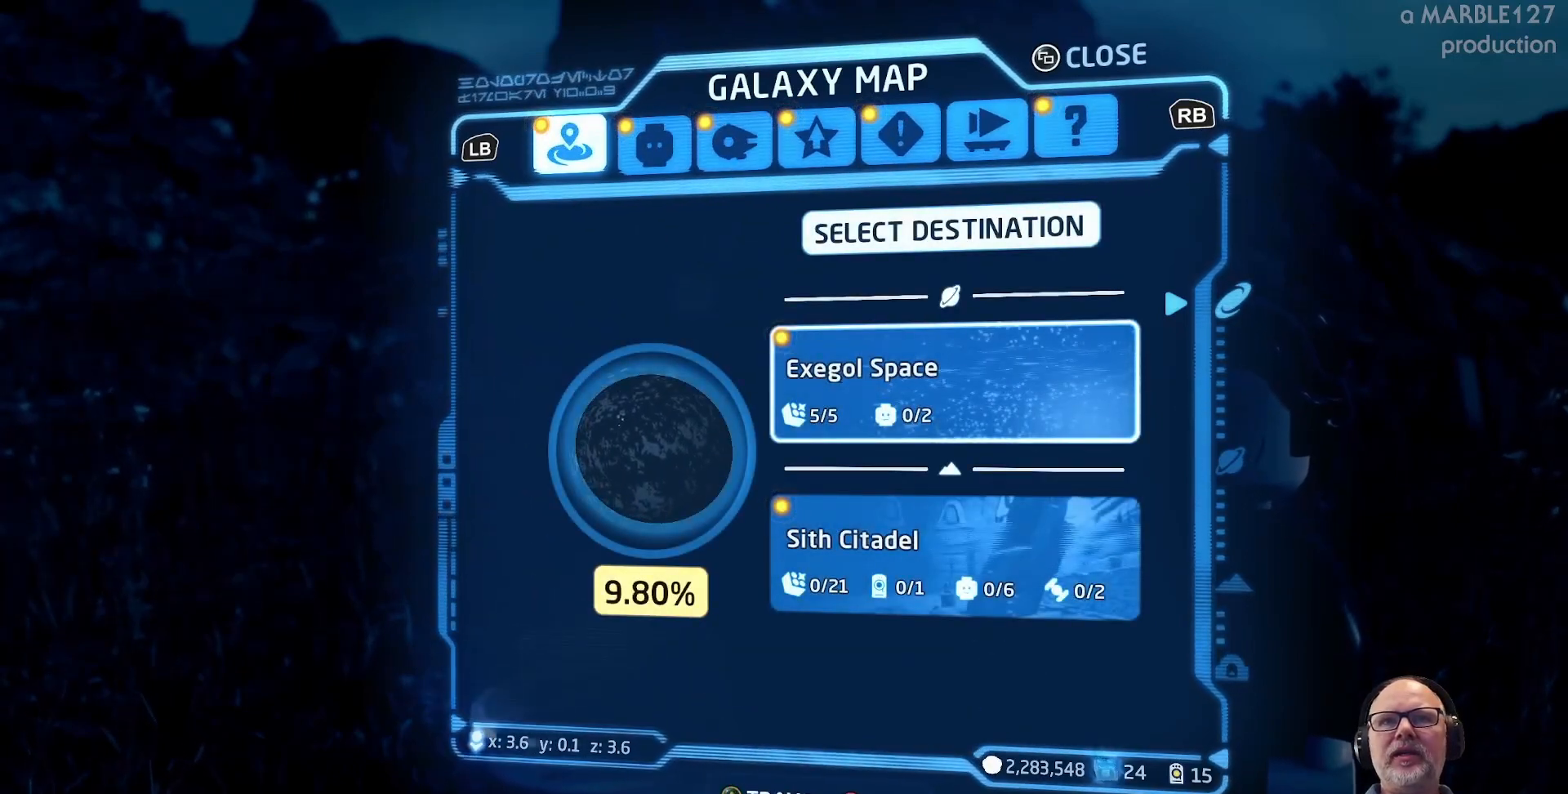
{"buttons": [], "left_stick": "center", "right_stick": "center", "events": [[333, "left_stick", "down"], [500, "left_stick", "center"]]}
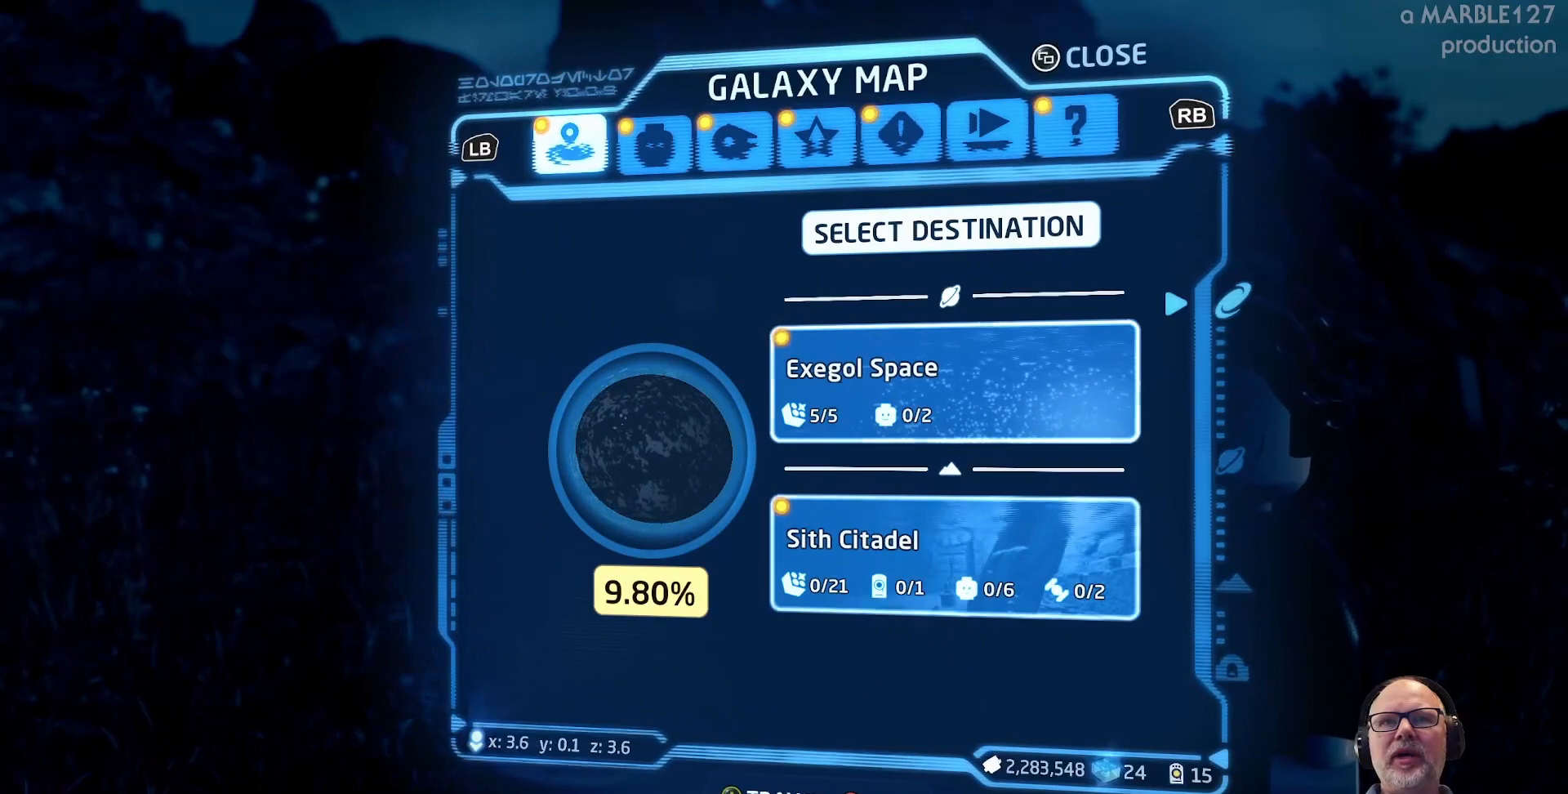
{"buttons": [], "left_stick": "center", "right_stick": "center", "events": []}
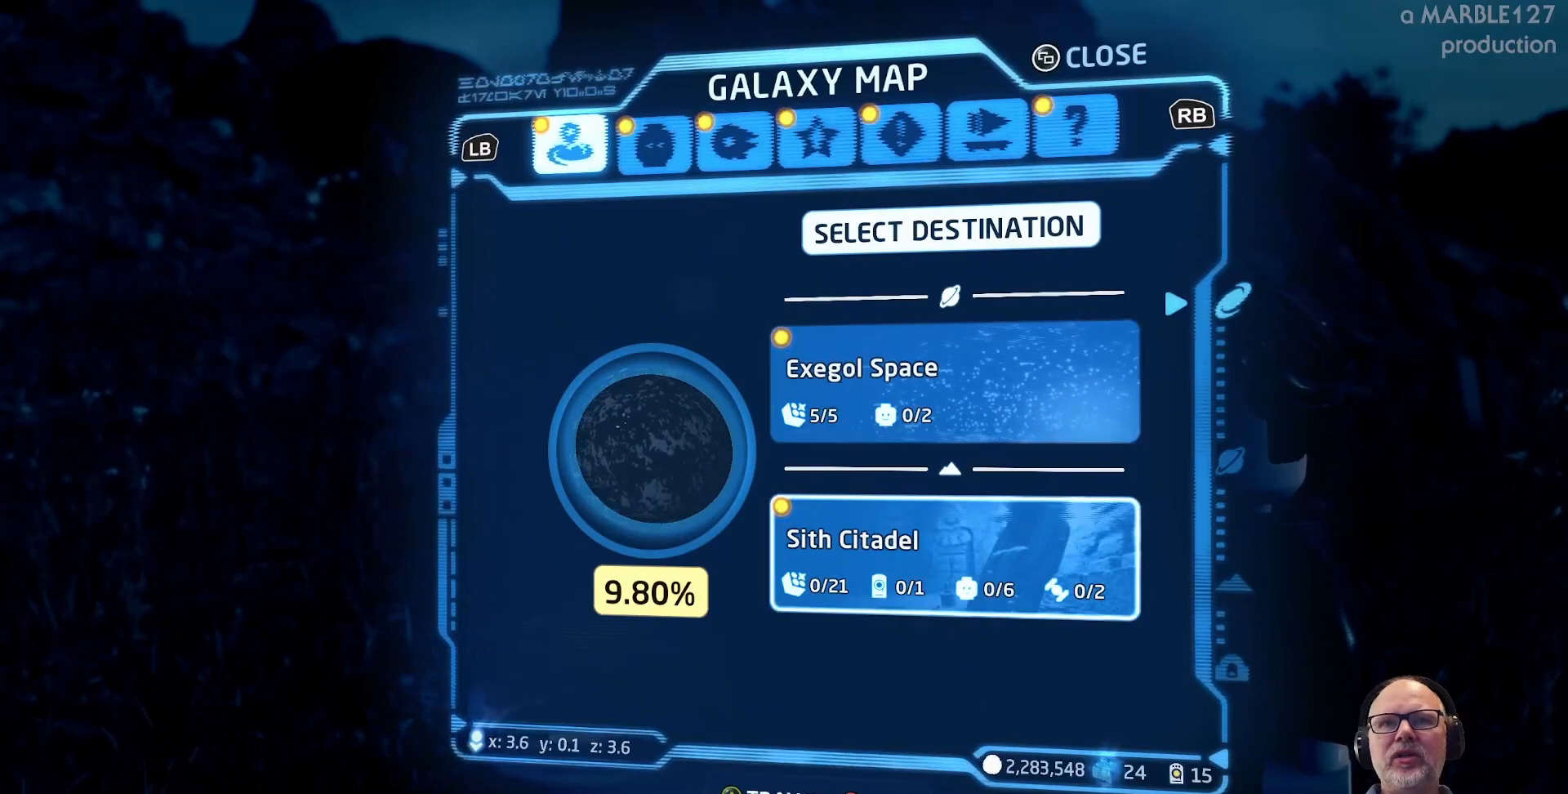
{"buttons": [], "left_stick": "center", "right_stick": "center", "events": []}
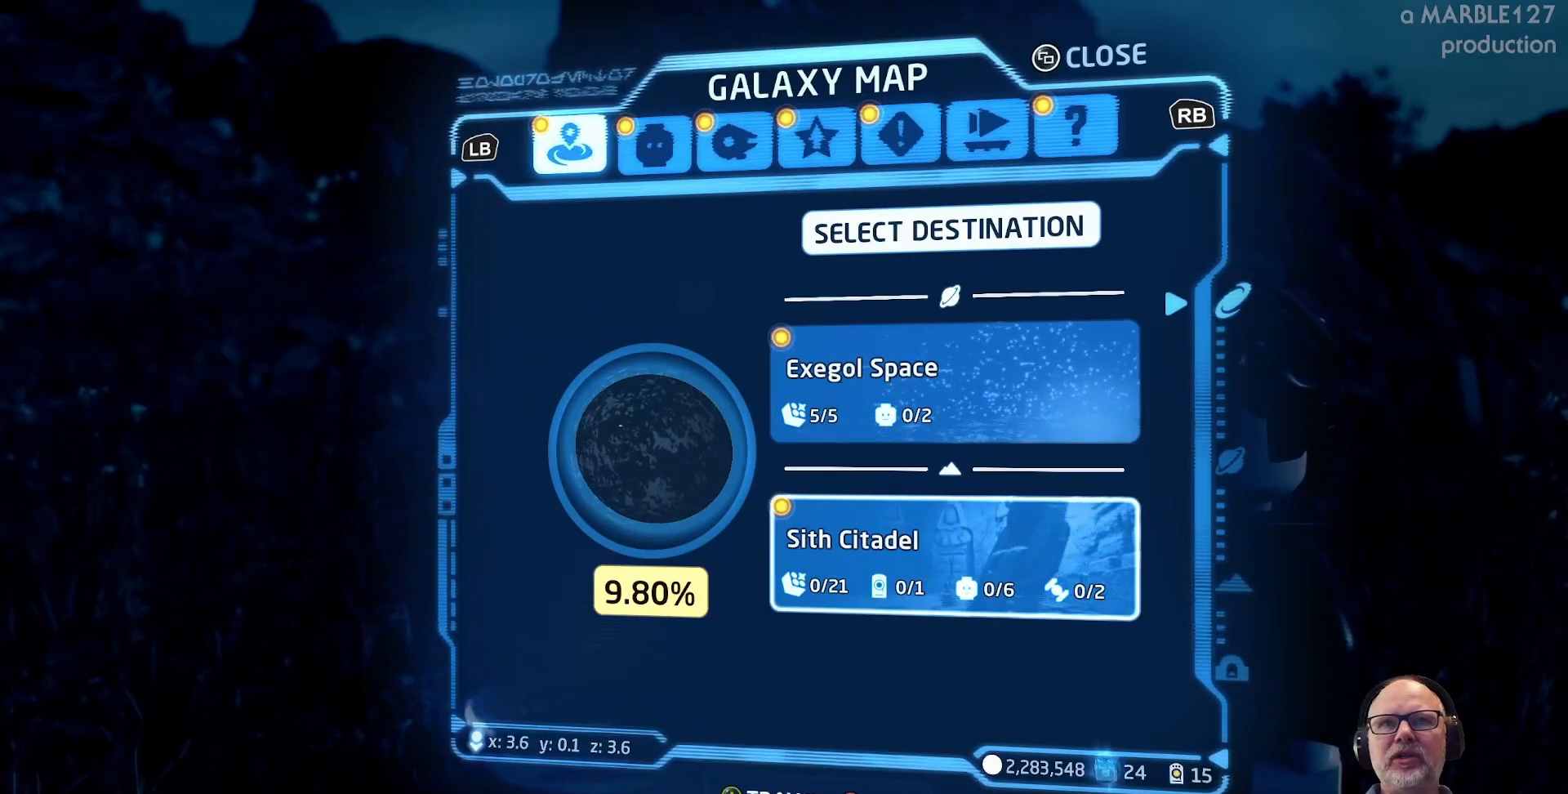
{"buttons": [], "left_stick": "center", "right_stick": "center", "events": [[300, "B", "down"], [433, "B", "up"]]}
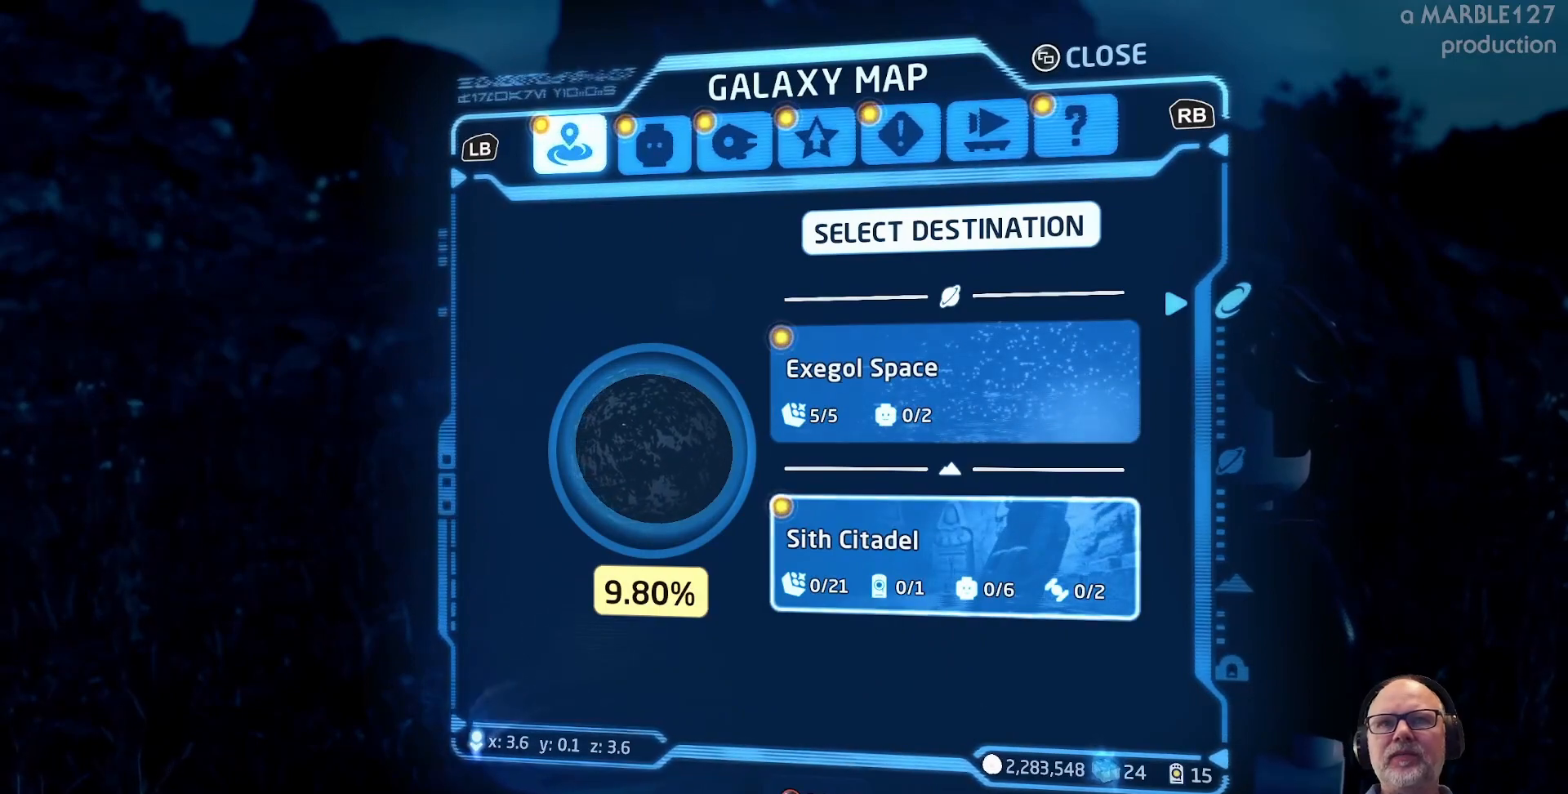
{"buttons": [], "left_stick": "center", "right_stick": "center", "events": []}
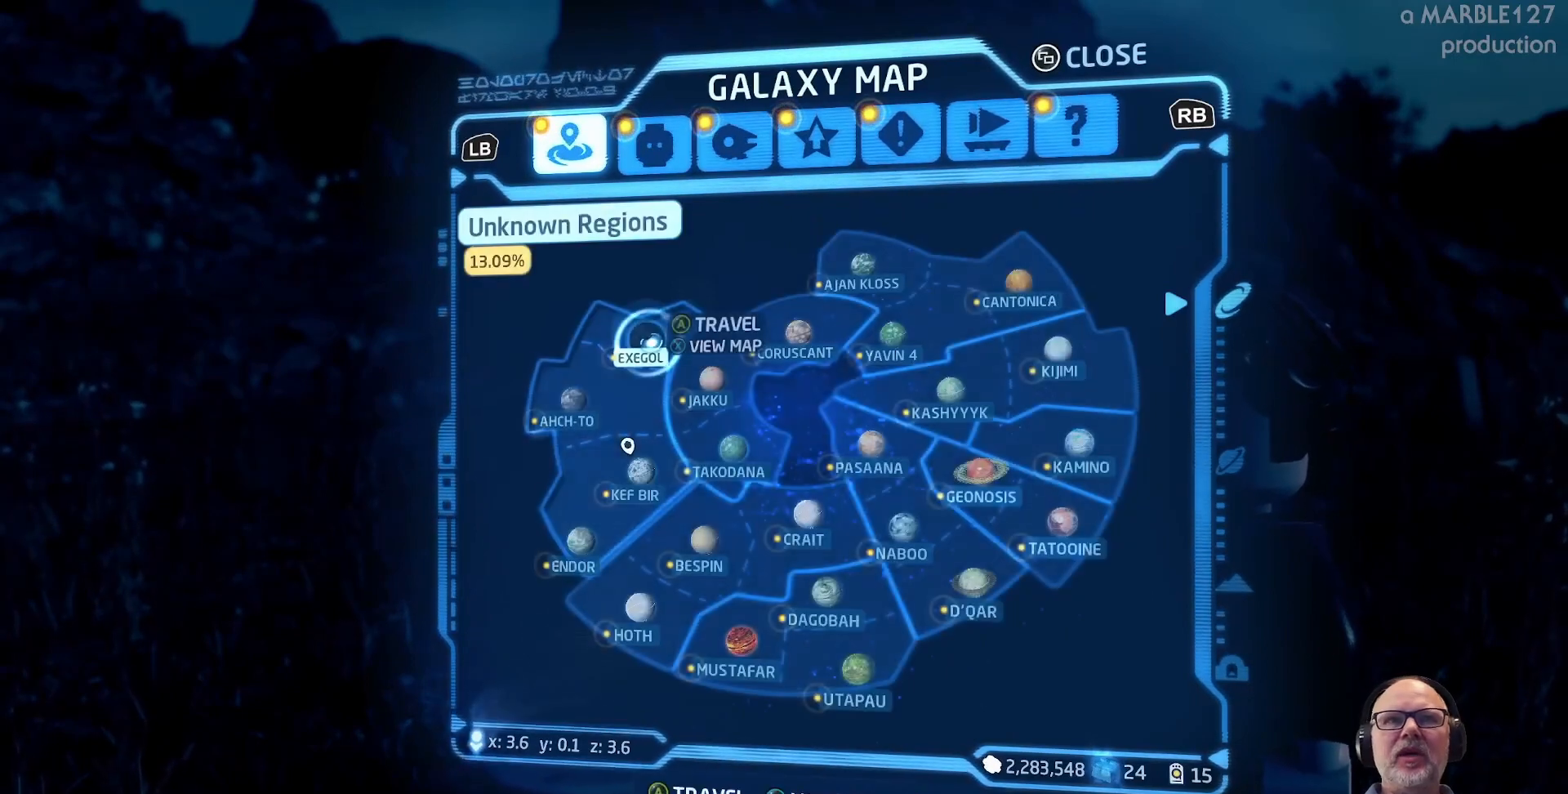
{"buttons": [], "left_stick": "center", "right_stick": "center", "events": [[300, "left_stick", "down-left"], [500, "left_stick", "center"]]}
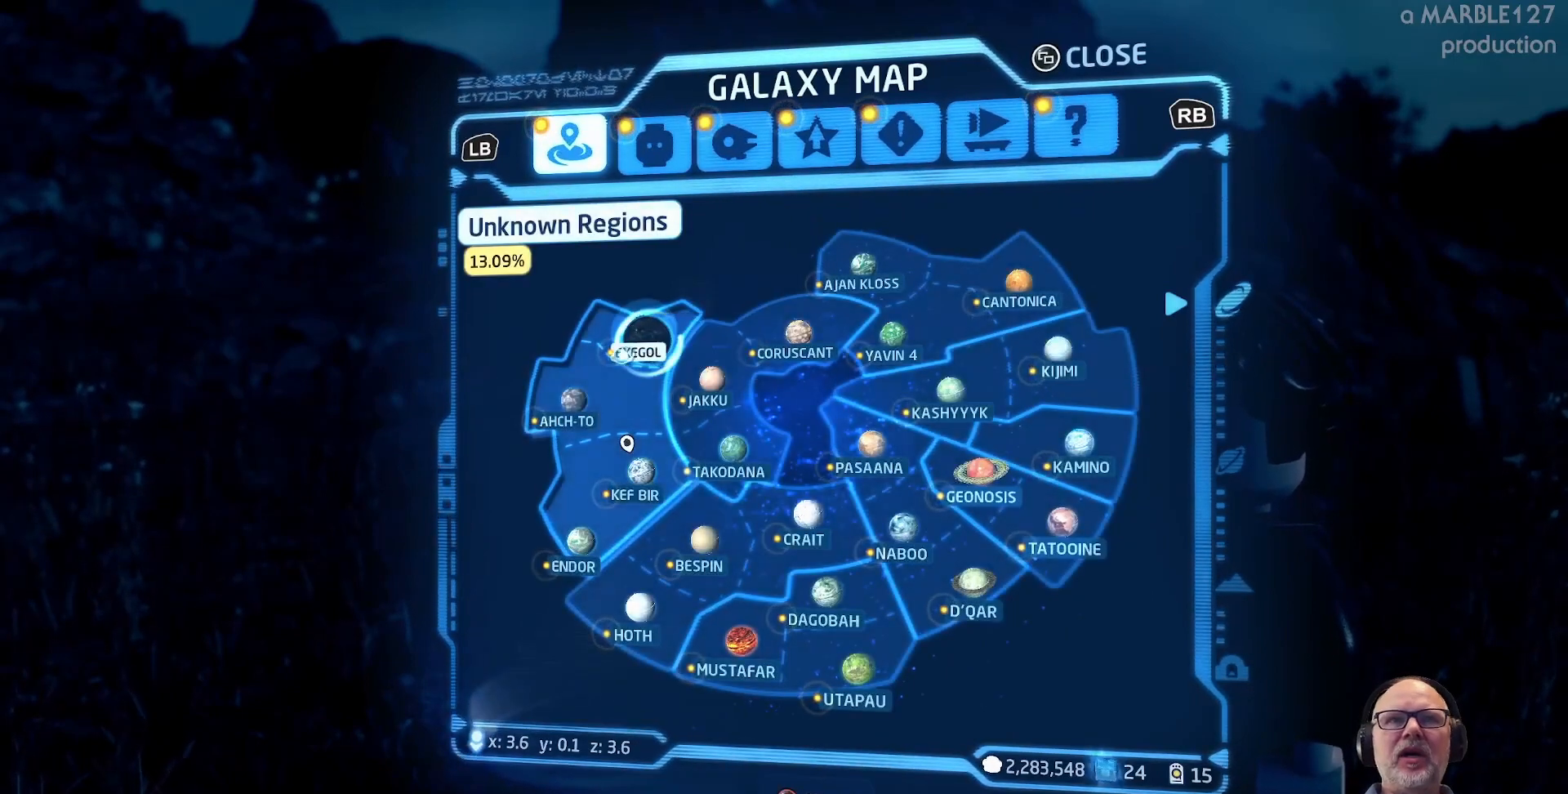
{"buttons": [], "left_stick": "down", "right_stick": "center", "events": [[467, "left_stick", "down"]]}
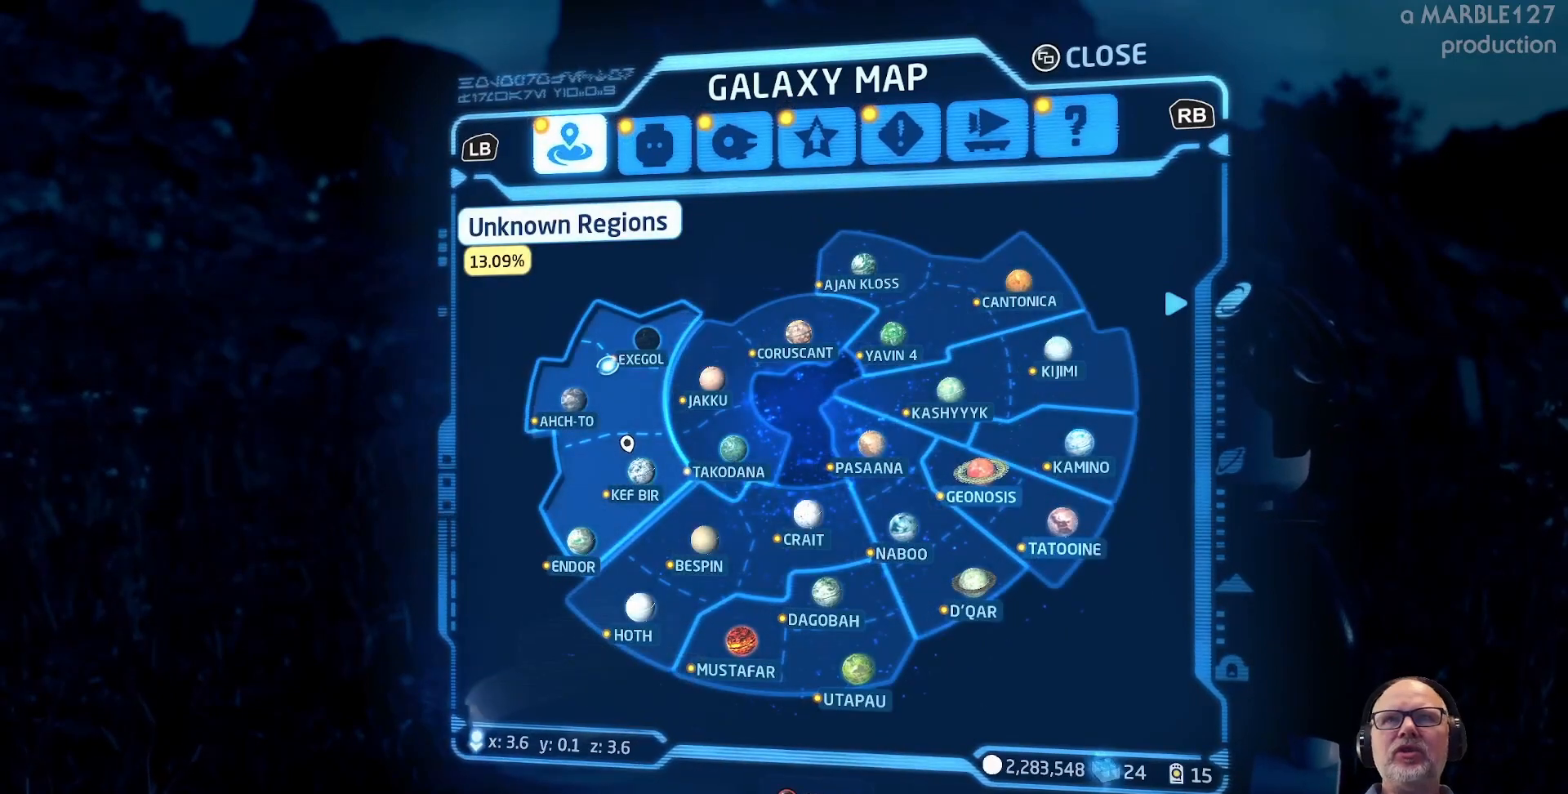
{"buttons": [], "left_stick": "down", "right_stick": "center", "events": [[233, "left_stick", "center"], [433, "left_stick", "down"]]}
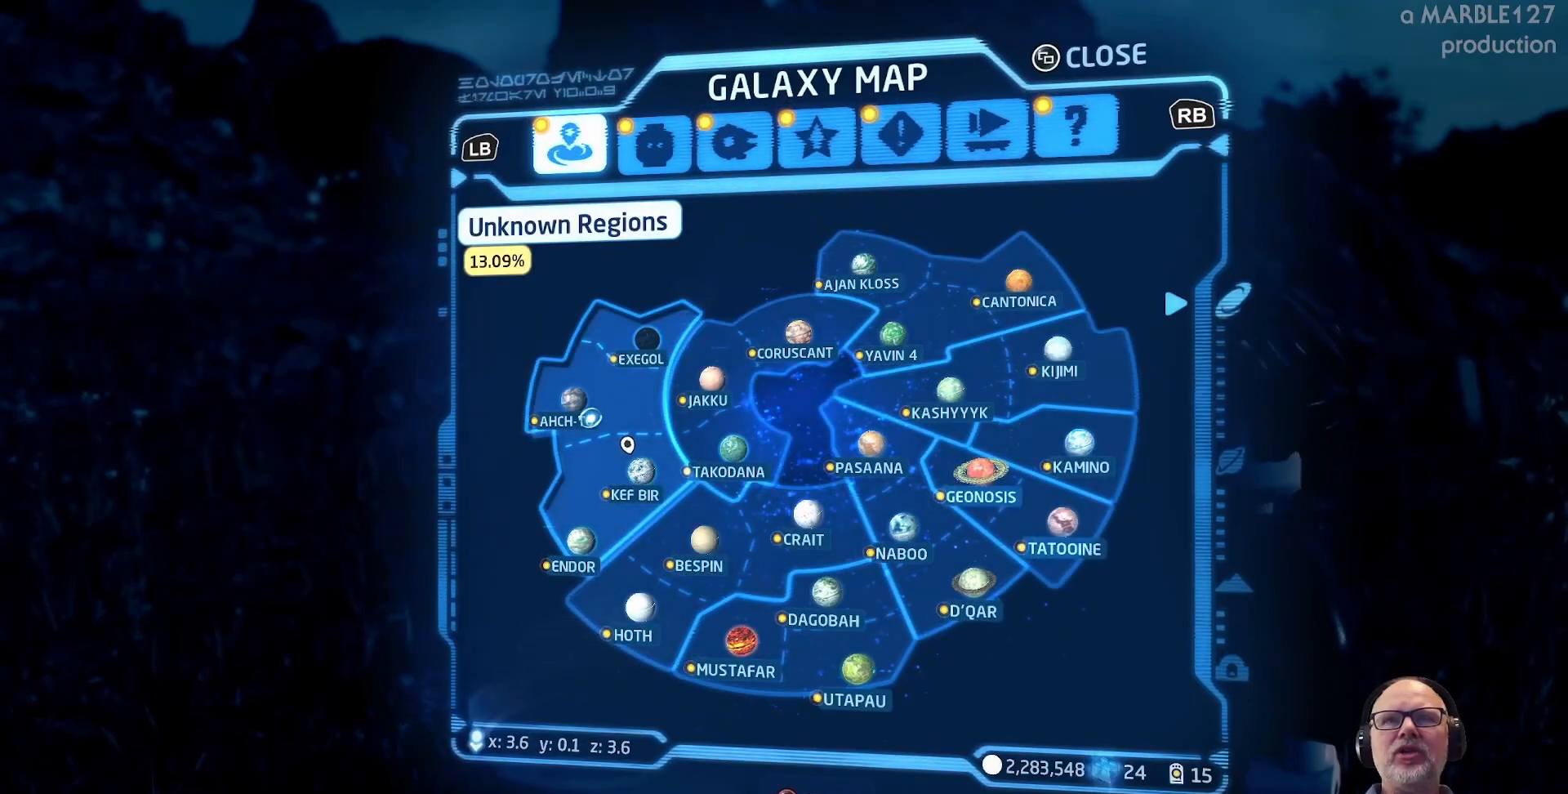
{"buttons": [], "left_stick": "down", "right_stick": "center", "events": [[167, "left_stick", "center"], [367, "left_stick", "down"]]}